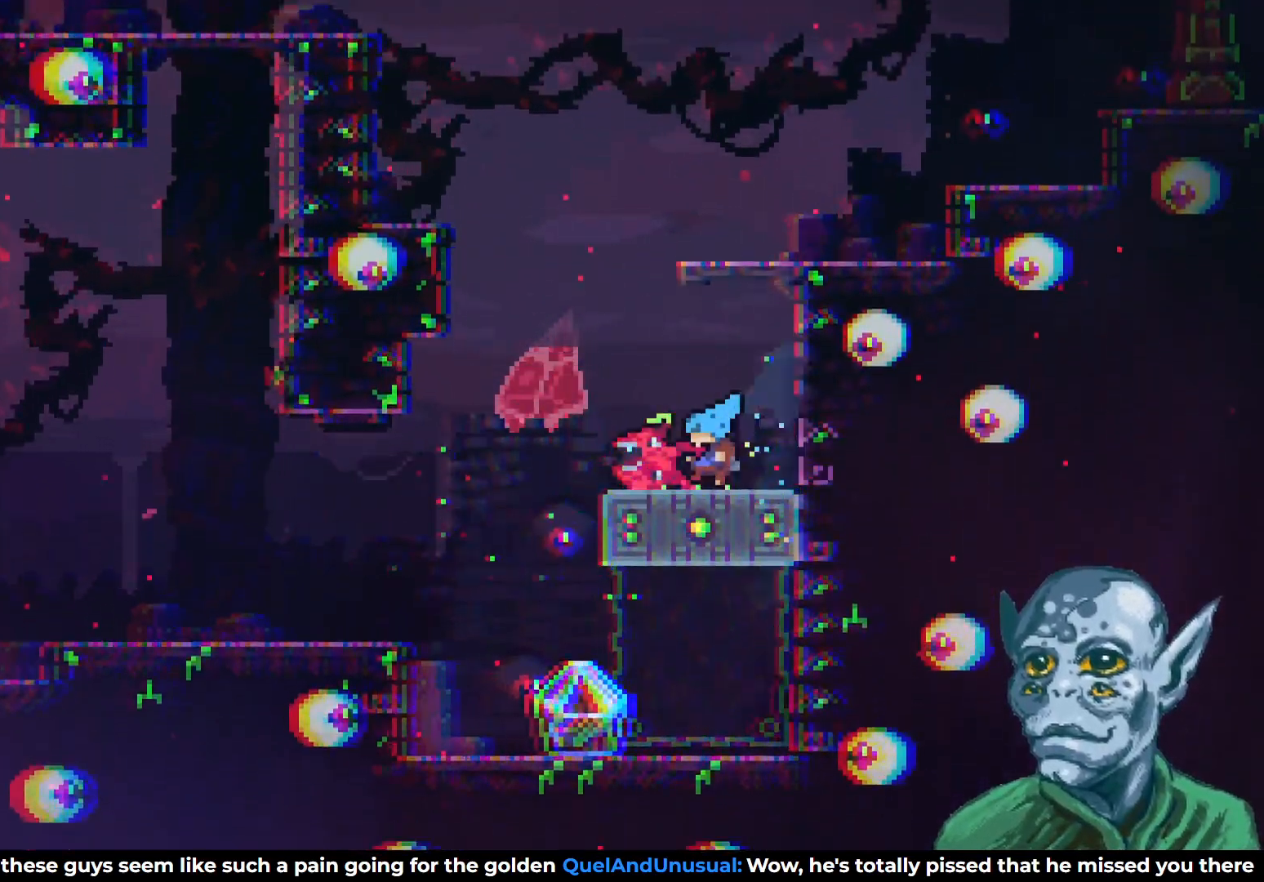
Gameplay with a controller (PlayStation layout); each line is a JSON object with the inputs held at the frame after it. "events" lists button and stick changes between this image and that frame as [ms after this image, input, new state], when the widget could be followed in between.
{"buttons": ["CROSS"], "left_stick": "center", "right_stick": "center", "events": [[233, "DPAD_RIGHT", "down"], [417, "DPAD_RIGHT", "up"], [433, "CROSS", "down"]]}
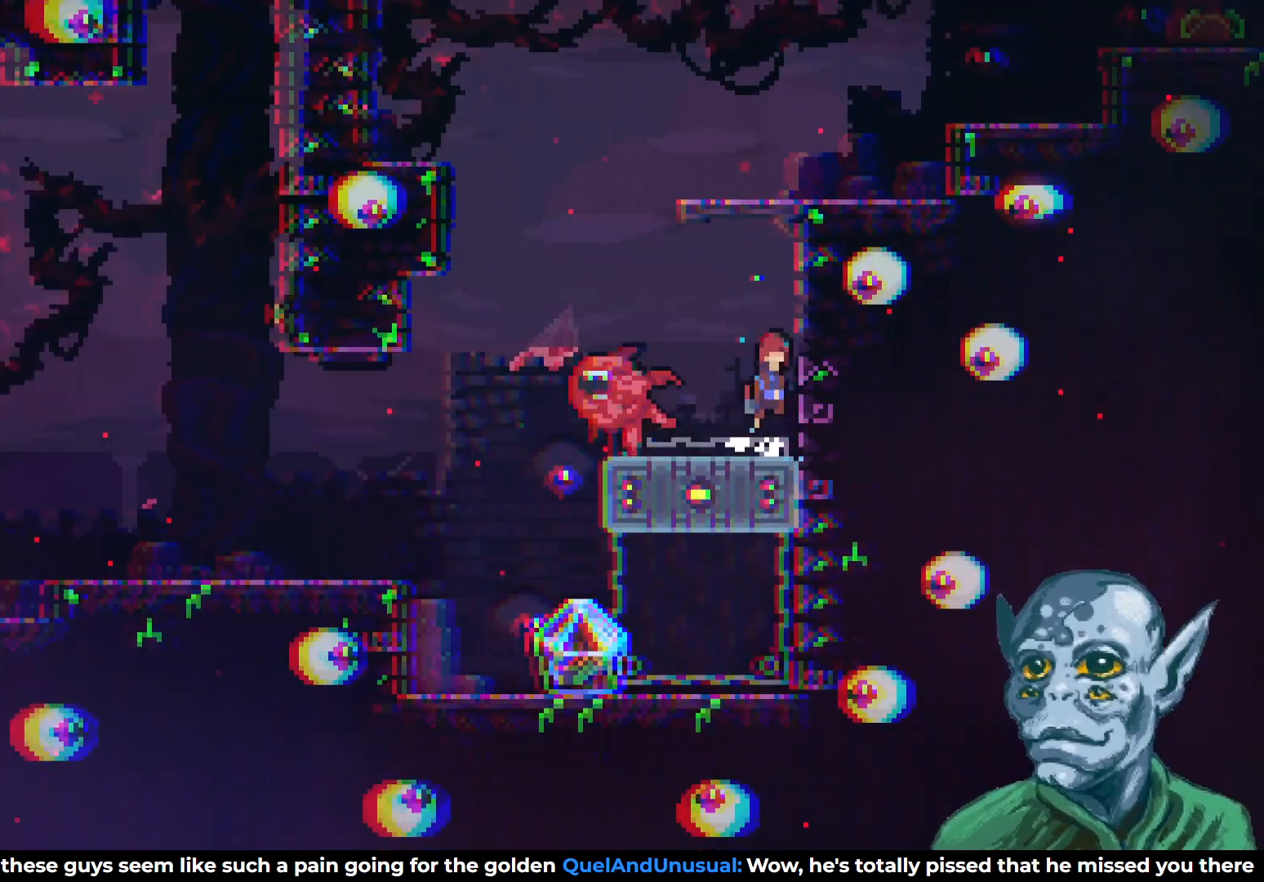
{"buttons": ["SQUARE", "DPAD_UP", "DPAD_LEFT"], "left_stick": "center", "right_stick": "center", "events": [[67, "DPAD_LEFT", "down"], [250, "DPAD_UP", "down"], [283, "DPAD_LEFT", "up"], [317, "SQUARE", "down"], [350, "CROSS", "up"], [467, "DPAD_LEFT", "down"]]}
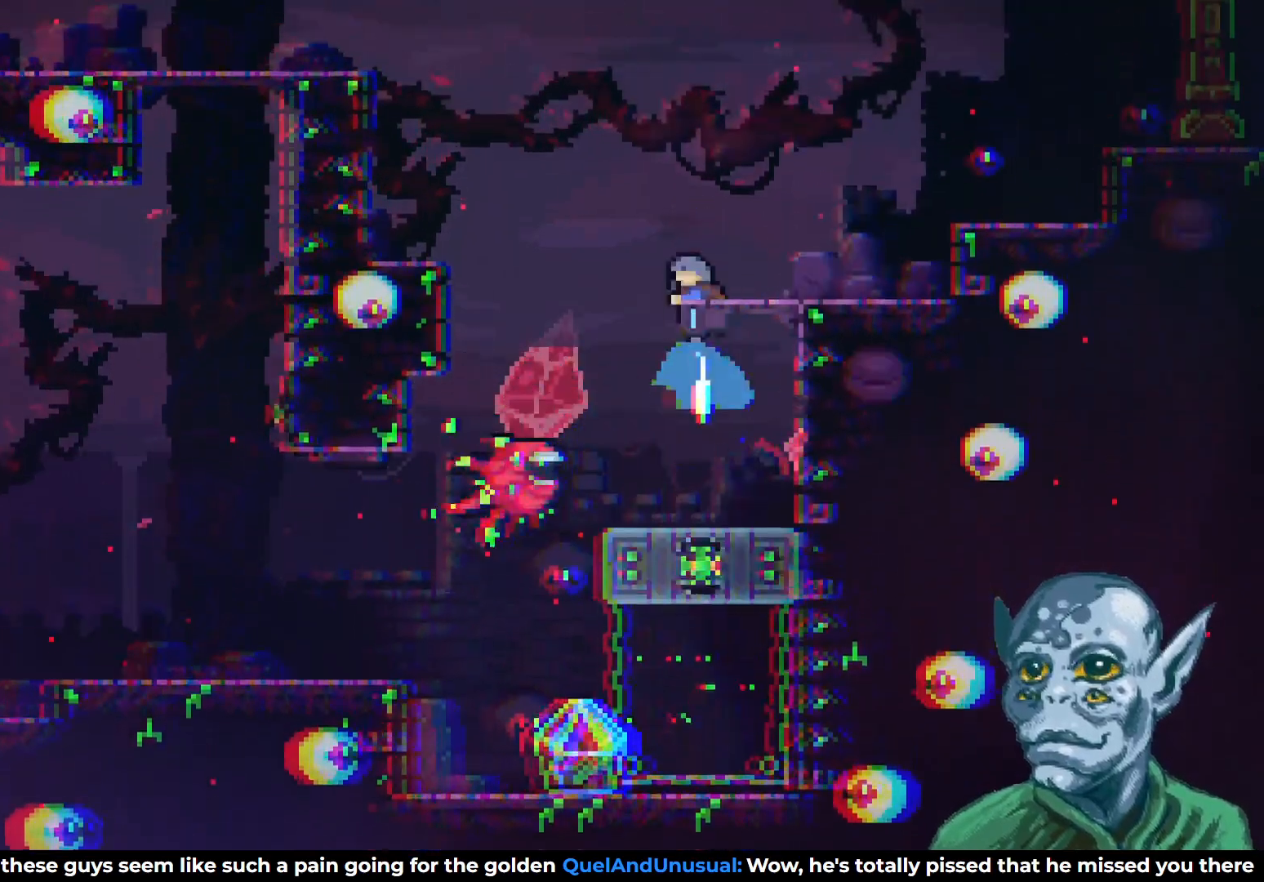
{"buttons": [], "left_stick": "center", "right_stick": "center", "events": [[33, "SQUARE", "up"], [133, "DPAD_LEFT", "up"], [200, "DPAD_UP", "up"], [300, "DPAD_RIGHT", "down"], [350, "DPAD_RIGHT", "up"]]}
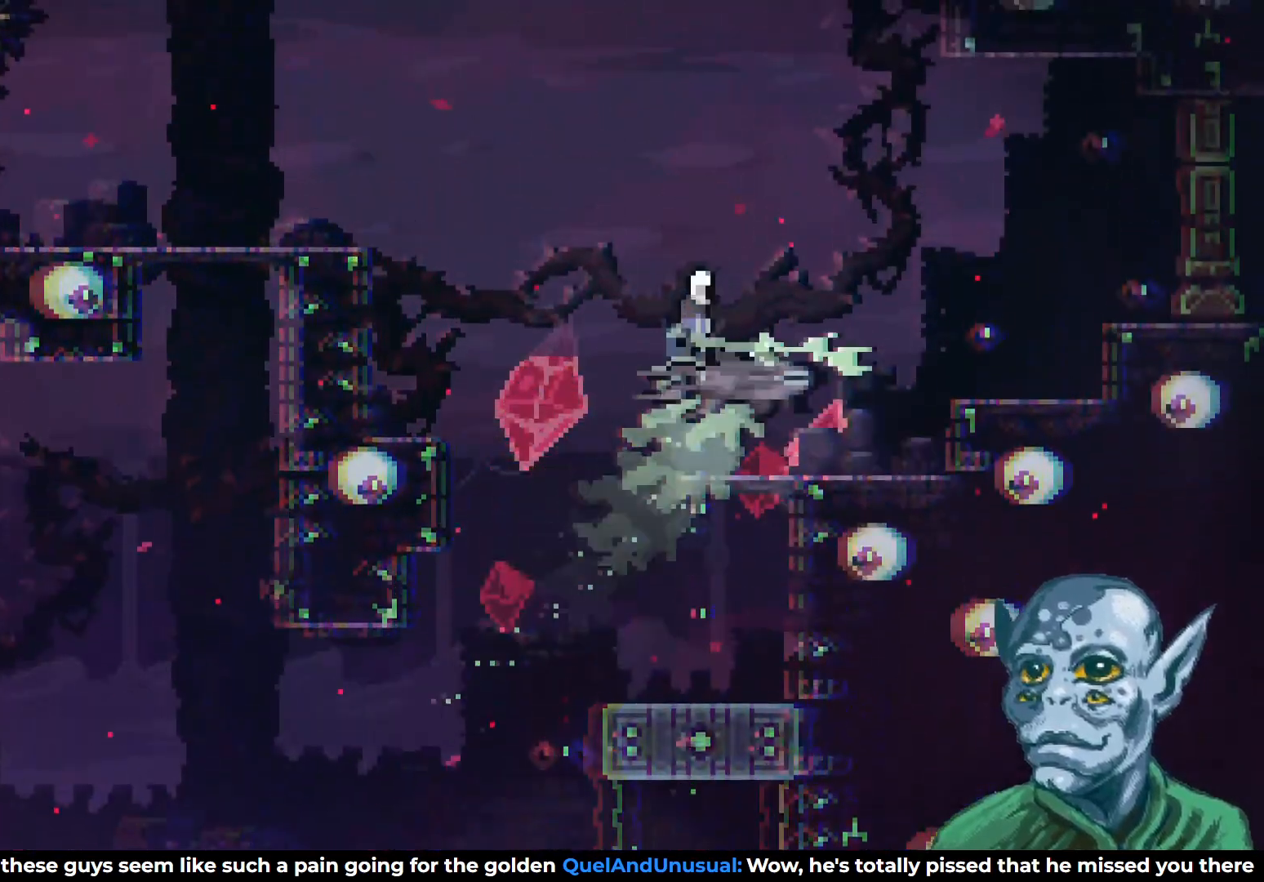
{"buttons": [], "left_stick": "center", "right_stick": "center", "events": [[67, "DPAD_LEFT", "down"], [383, "DPAD_LEFT", "up"]]}
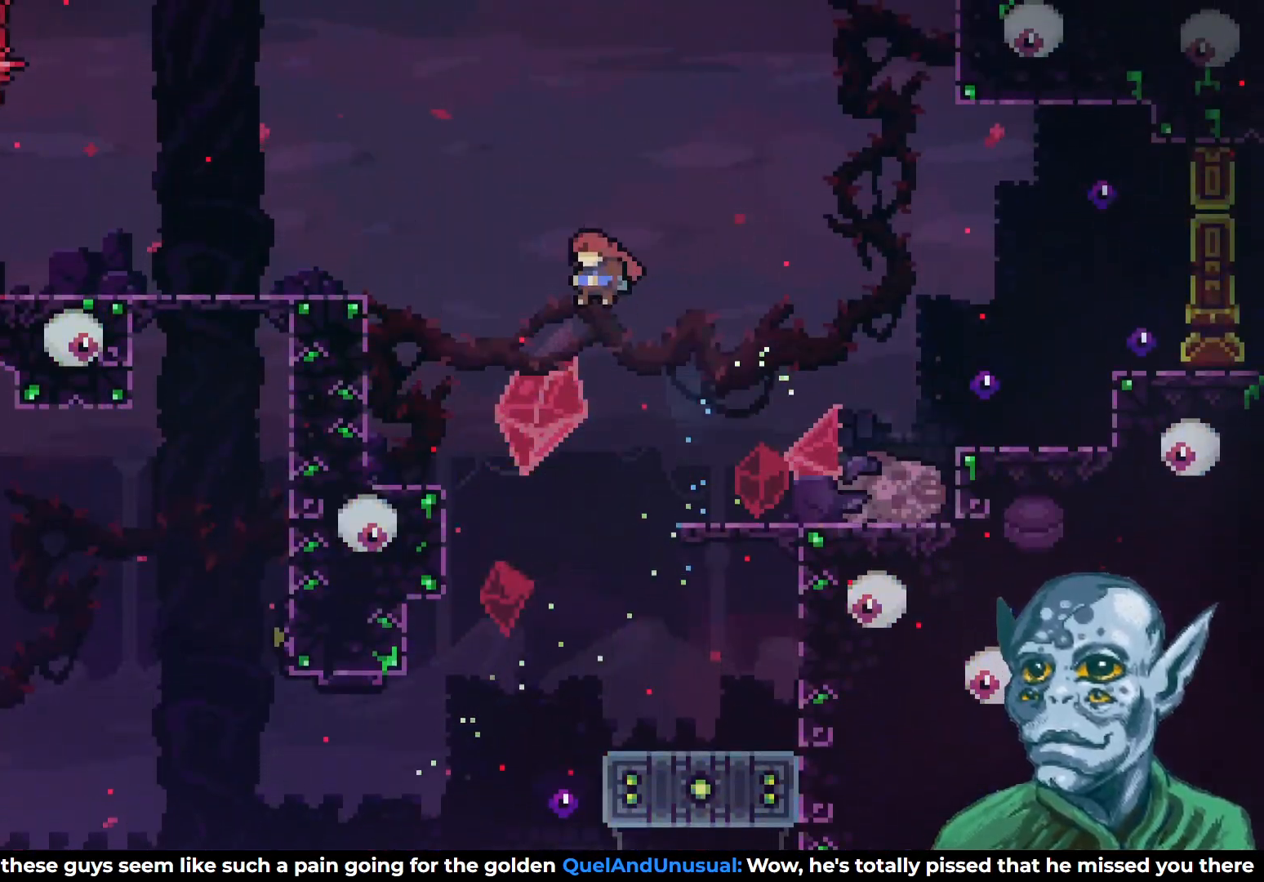
{"buttons": [], "left_stick": "center", "right_stick": "center", "events": [[317, "DPAD_LEFT", "down"], [450, "DPAD_LEFT", "up"]]}
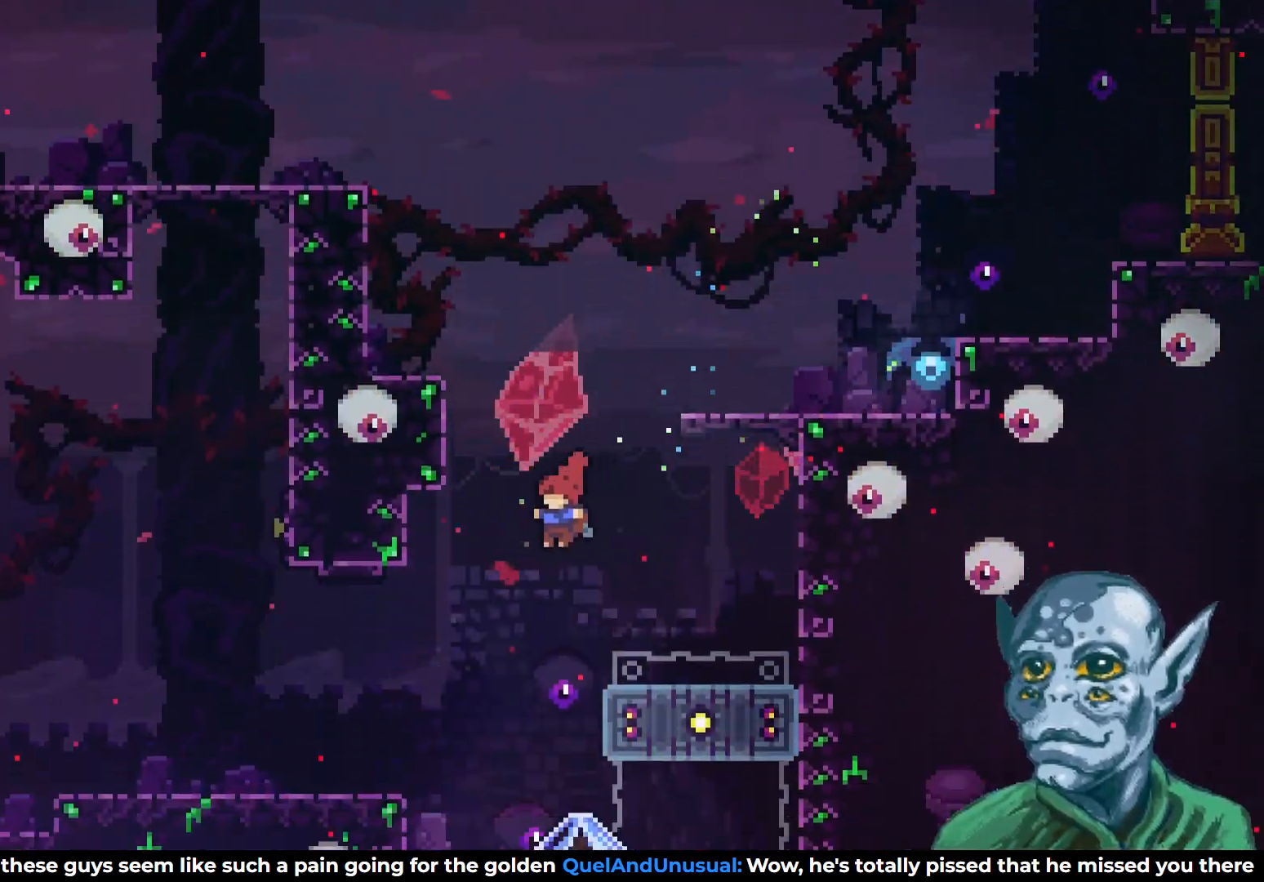
{"buttons": ["R2", "DPAD_RIGHT"], "left_stick": "center", "right_stick": "center", "events": [[467, "DPAD_RIGHT", "down"], [467, "R2", "down"]]}
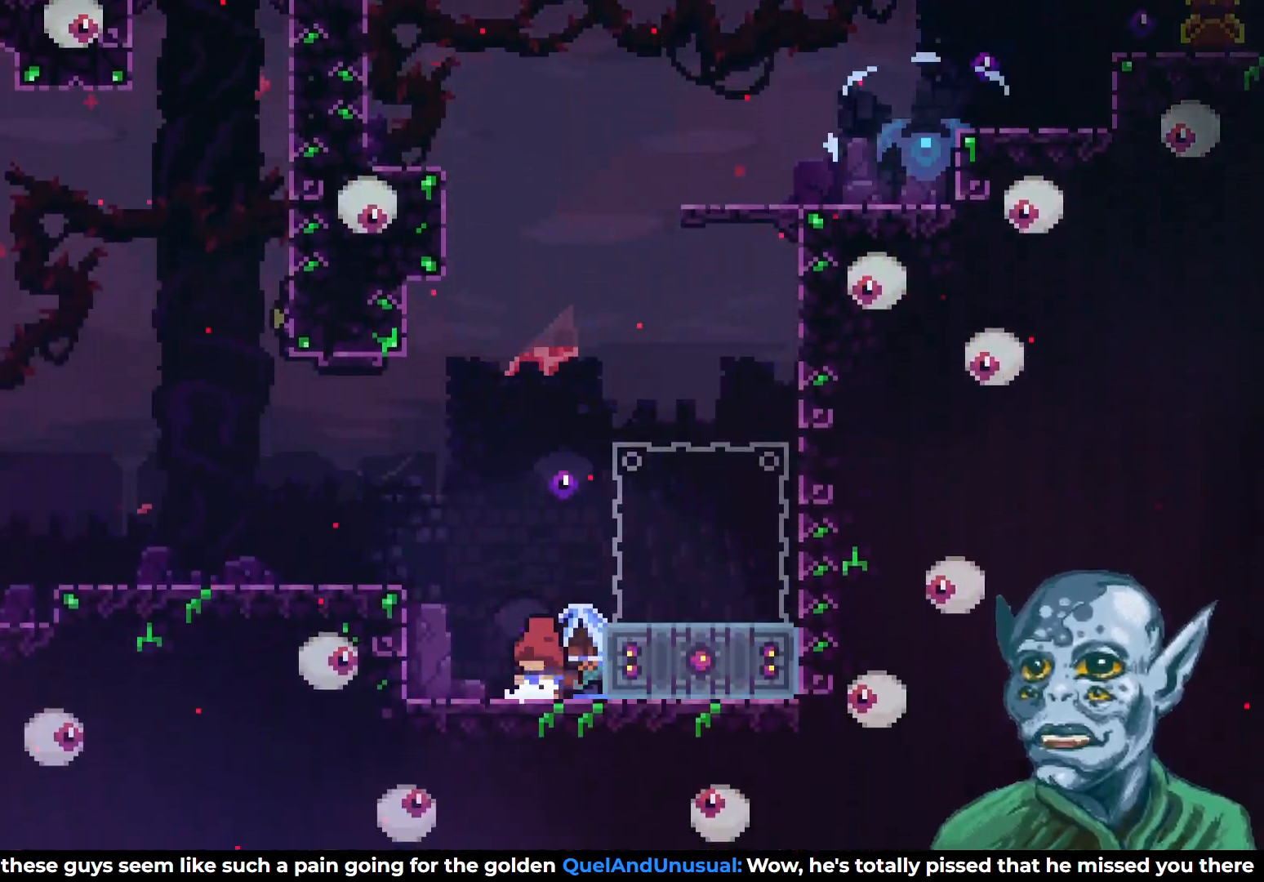
{"buttons": ["R2", "DPAD_RIGHT"], "left_stick": "center", "right_stick": "center", "events": [[33, "DPAD_RIGHT", "up"], [133, "DPAD_LEFT", "down"], [417, "DPAD_LEFT", "up"], [467, "DPAD_RIGHT", "down"]]}
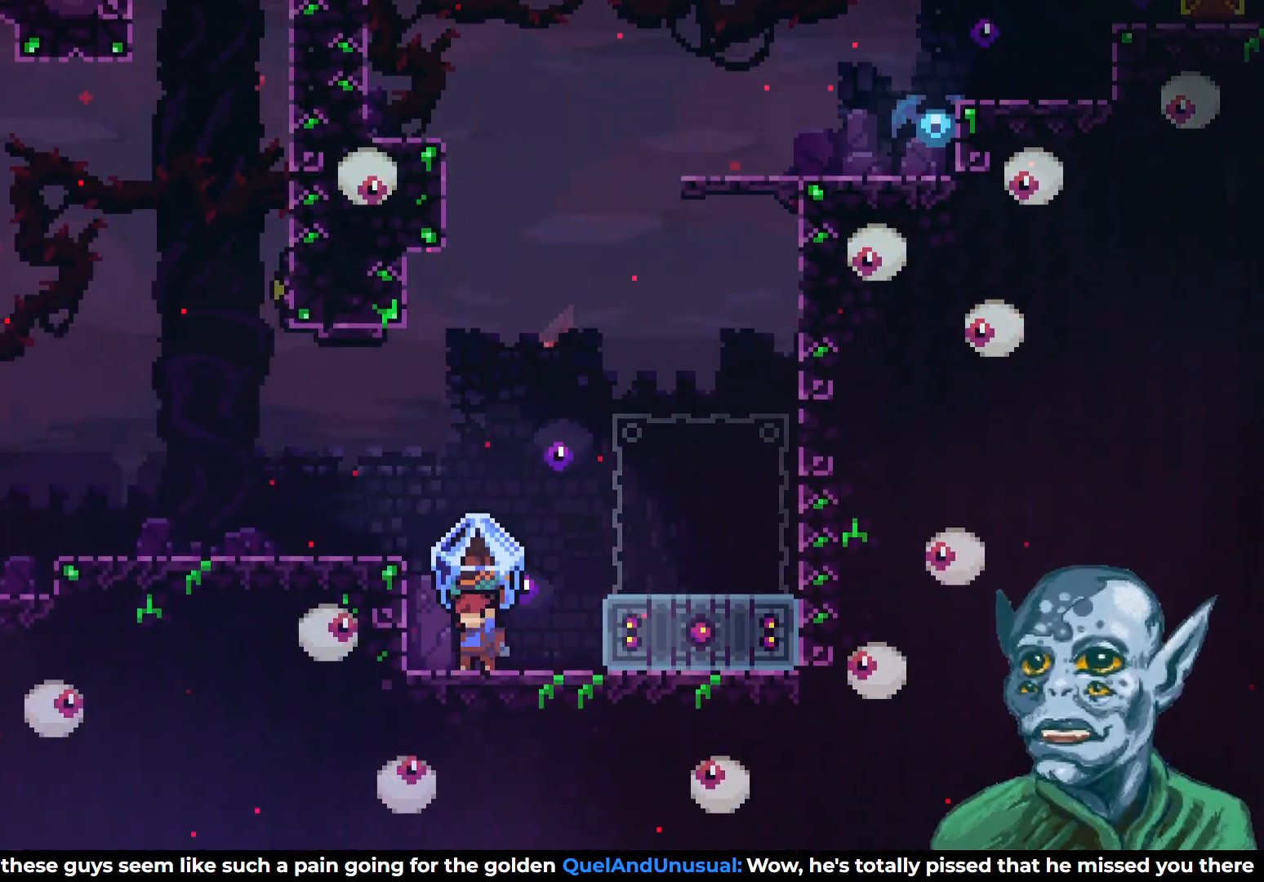
{"buttons": ["DPAD_LEFT"], "left_stick": "center", "right_stick": "center", "events": [[133, "DPAD_RIGHT", "up"], [133, "R2", "up"], [467, "DPAD_LEFT", "down"]]}
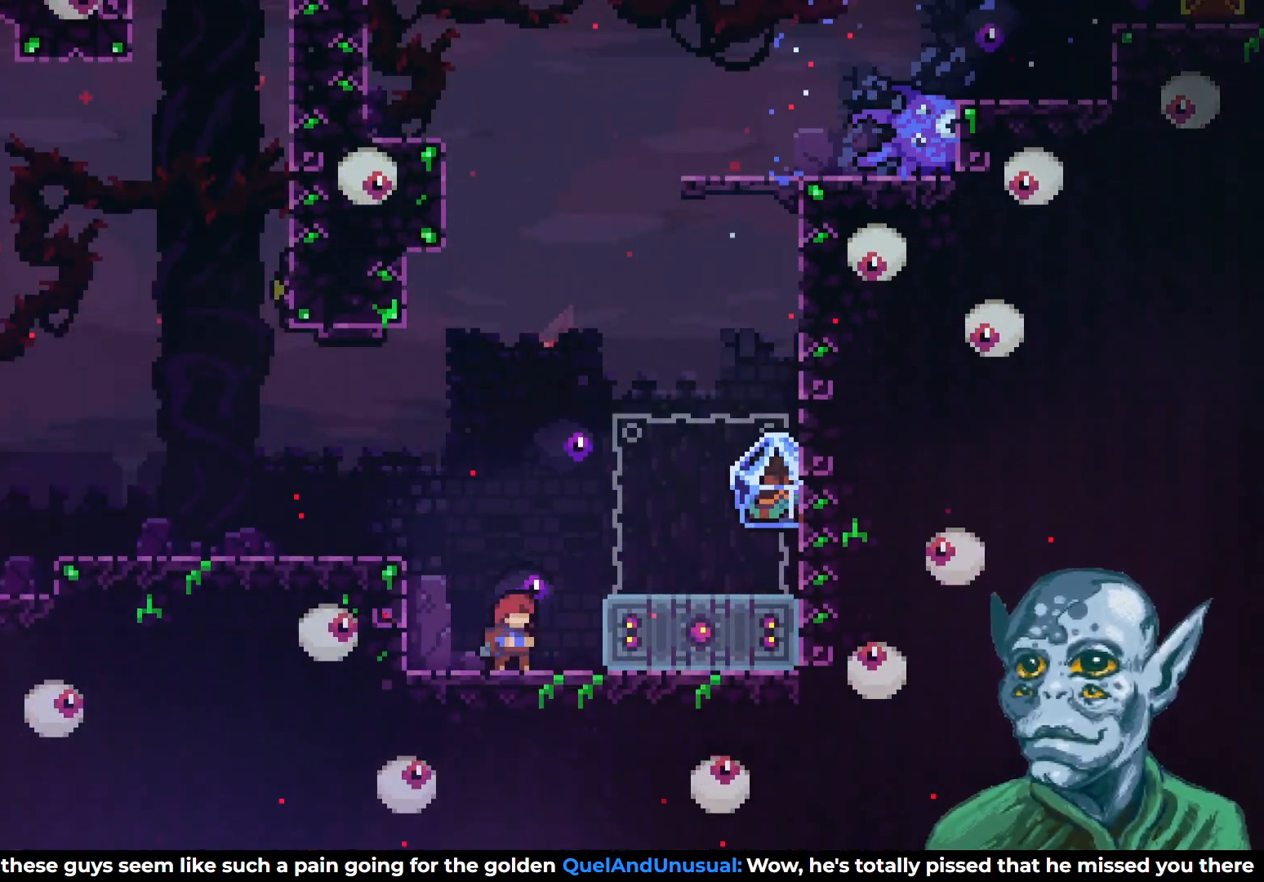
{"buttons": ["SQUARE", "DPAD_UP"], "left_stick": "center", "right_stick": "center", "events": [[100, "DPAD_LEFT", "up"], [317, "DPAD_UP", "down"], [383, "SQUARE", "down"]]}
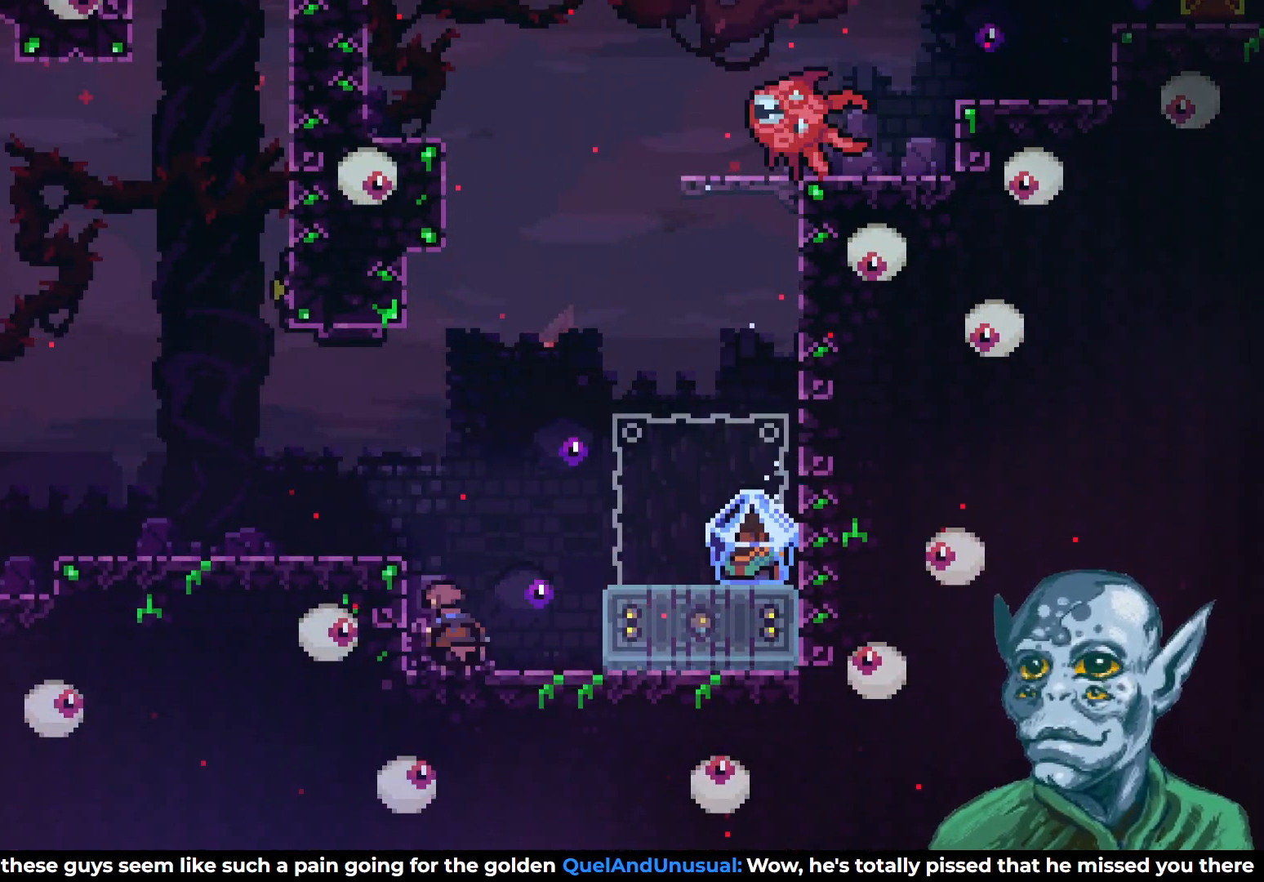
{"buttons": ["DPAD_LEFT"], "left_stick": "center", "right_stick": "center", "events": [[17, "SQUARE", "up"], [67, "DPAD_UP", "up"], [450, "DPAD_LEFT", "down"]]}
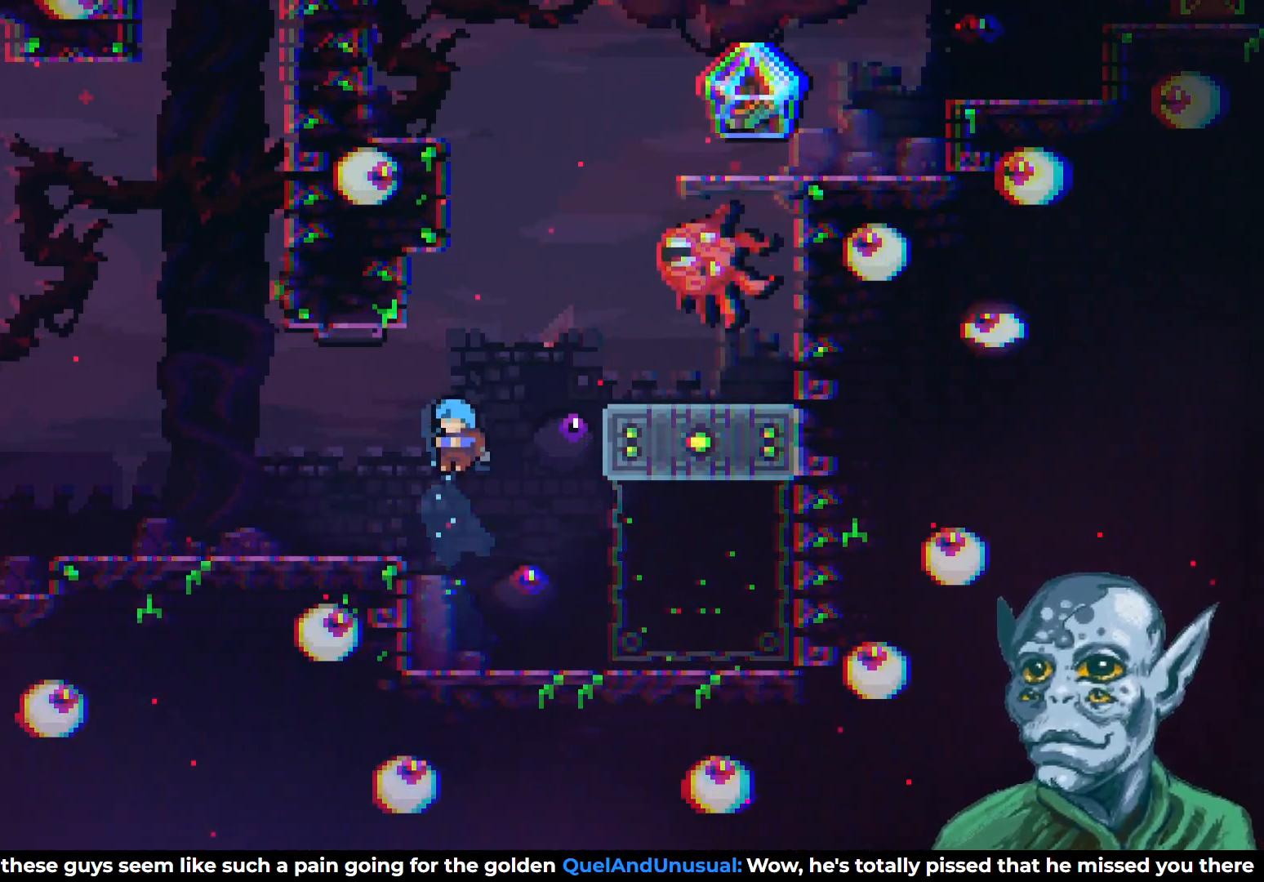
{"buttons": ["CROSS", "DPAD_UP"], "left_stick": "center", "right_stick": "center", "events": [[67, "DPAD_LEFT", "up"], [267, "DPAD_UP", "down"], [283, "CROSS", "down"]]}
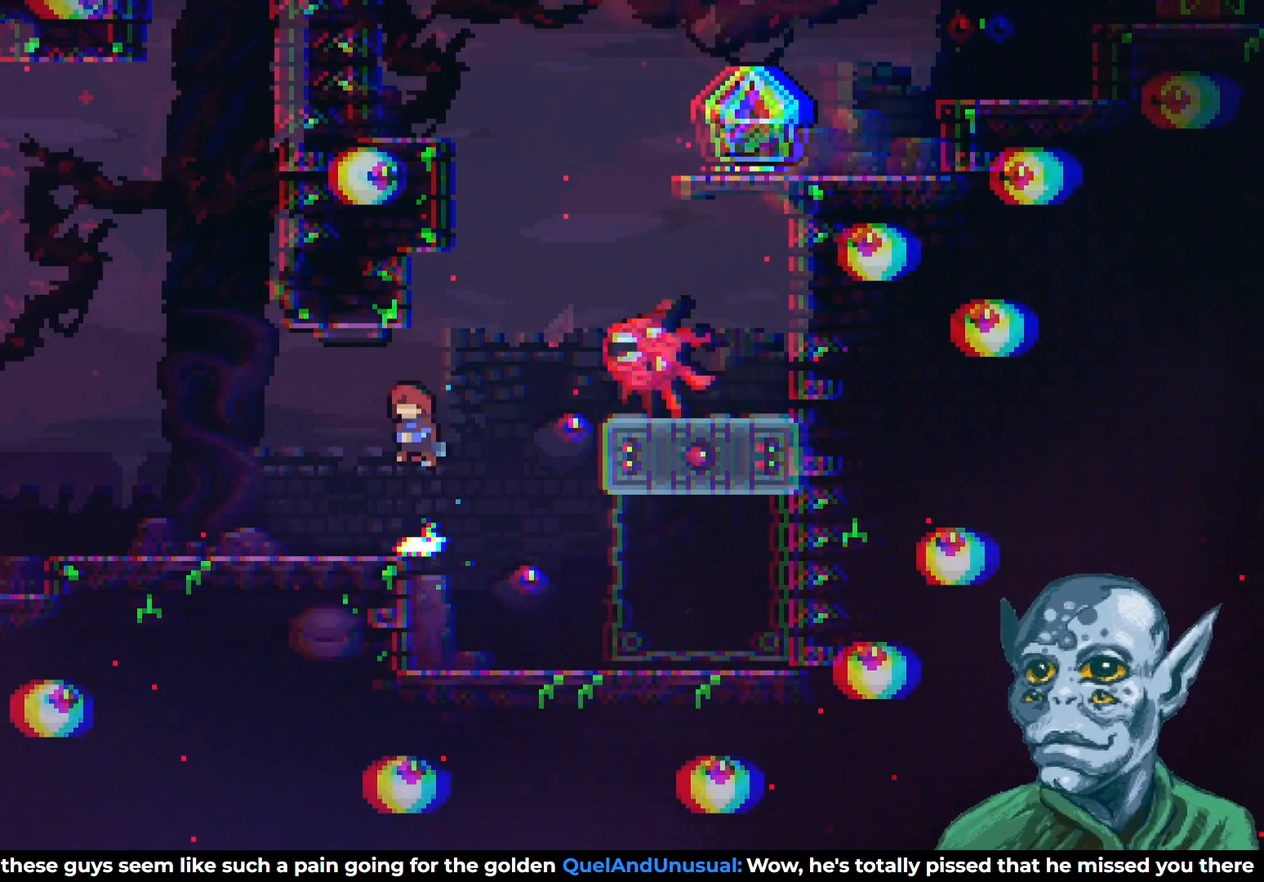
{"buttons": ["SQUARE", "DPAD_UP"], "left_stick": "center", "right_stick": "center", "events": [[133, "CROSS", "up"], [167, "DPAD_RIGHT", "down"], [200, "SQUARE", "down"], [400, "DPAD_RIGHT", "up"]]}
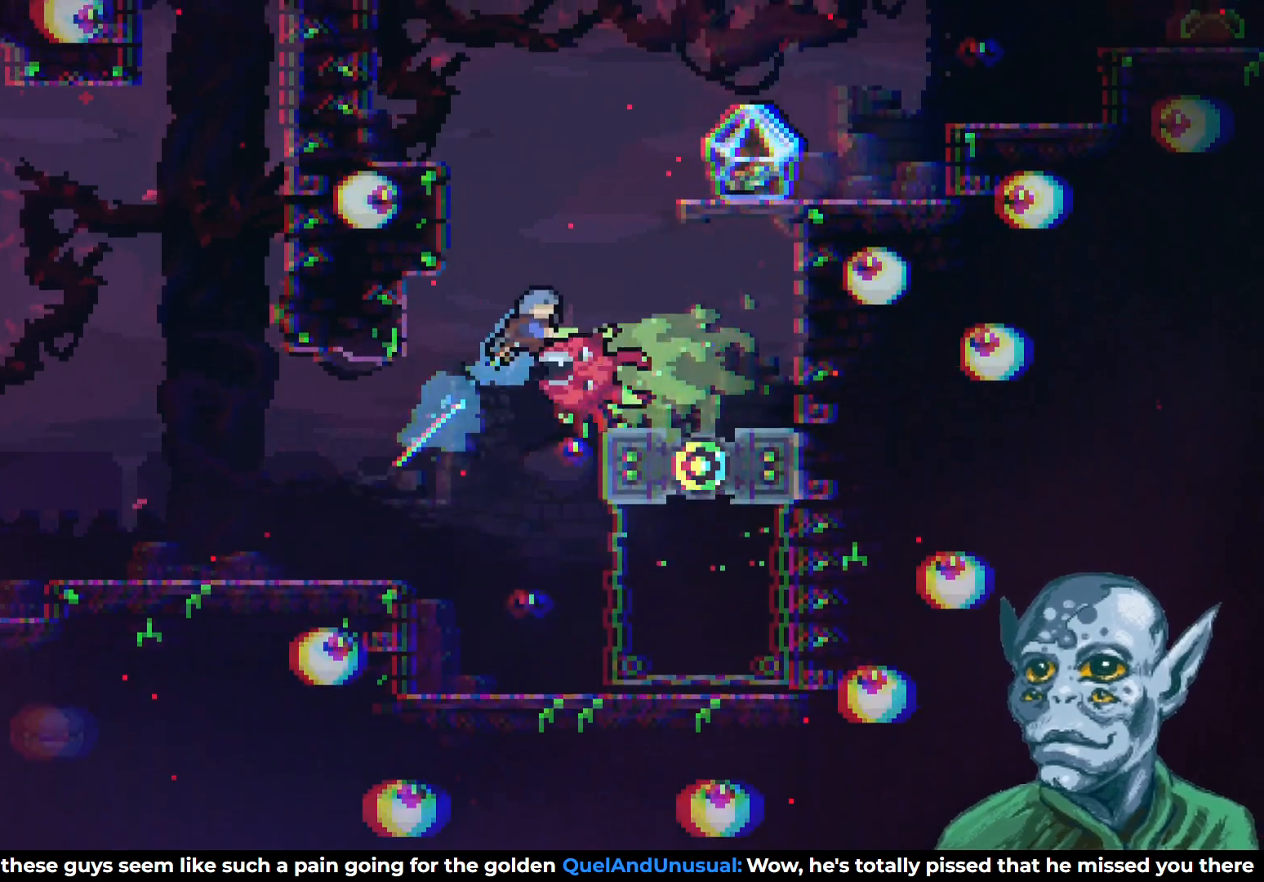
{"buttons": ["DPAD_RIGHT"], "left_stick": "center", "right_stick": "center", "events": [[83, "SQUARE", "up"], [250, "DPAD_RIGHT", "down"], [283, "DPAD_UP", "up"]]}
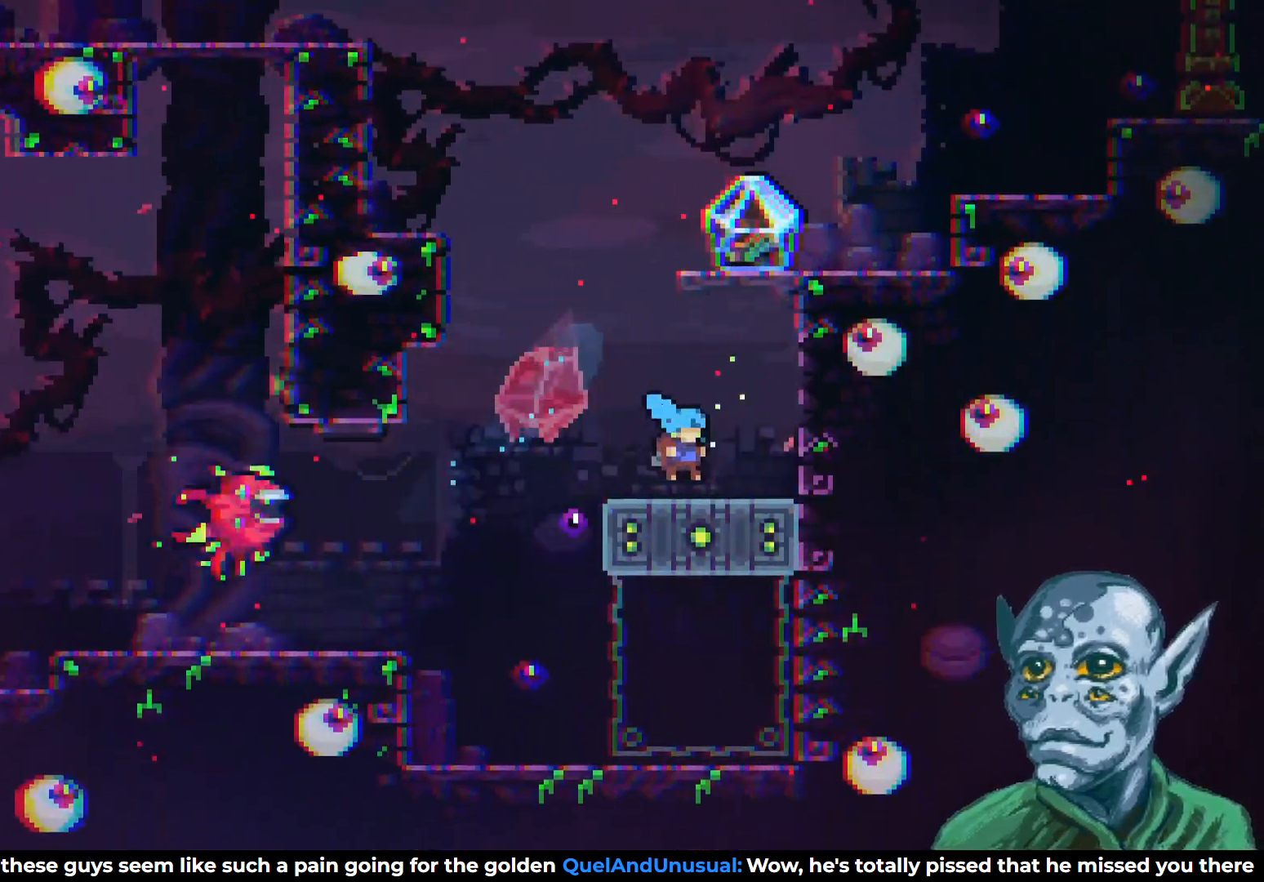
{"buttons": ["DPAD_UP"], "left_stick": "center", "right_stick": "center", "events": [[67, "DPAD_RIGHT", "up"], [100, "DPAD_UP", "down"], [133, "CROSS", "down"], [283, "CROSS", "up"], [283, "SQUARE", "down"], [433, "SQUARE", "up"]]}
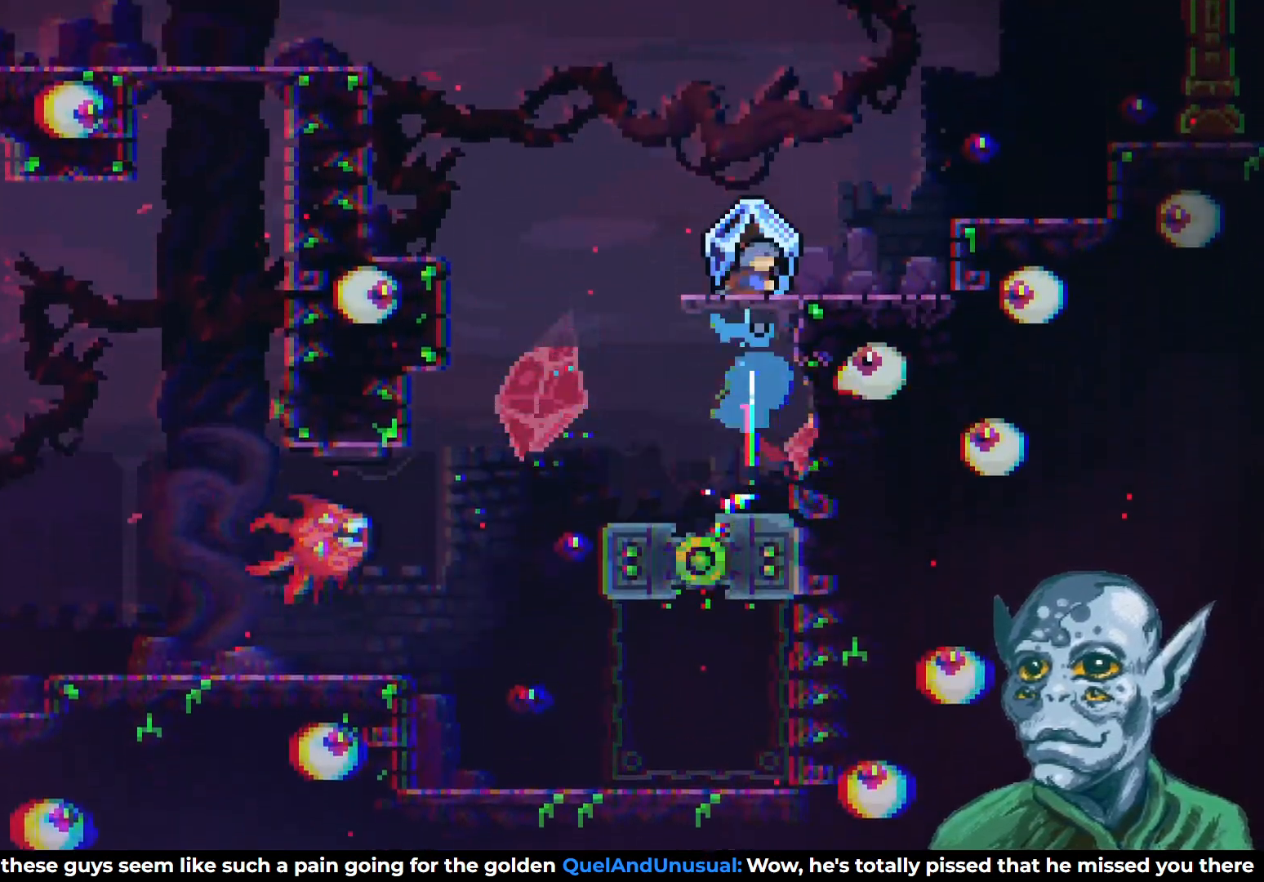
{"buttons": ["R2", "DPAD_RIGHT"], "left_stick": "center", "right_stick": "center", "events": [[17, "R2", "down"], [117, "DPAD_RIGHT", "down"], [117, "DPAD_UP", "up"]]}
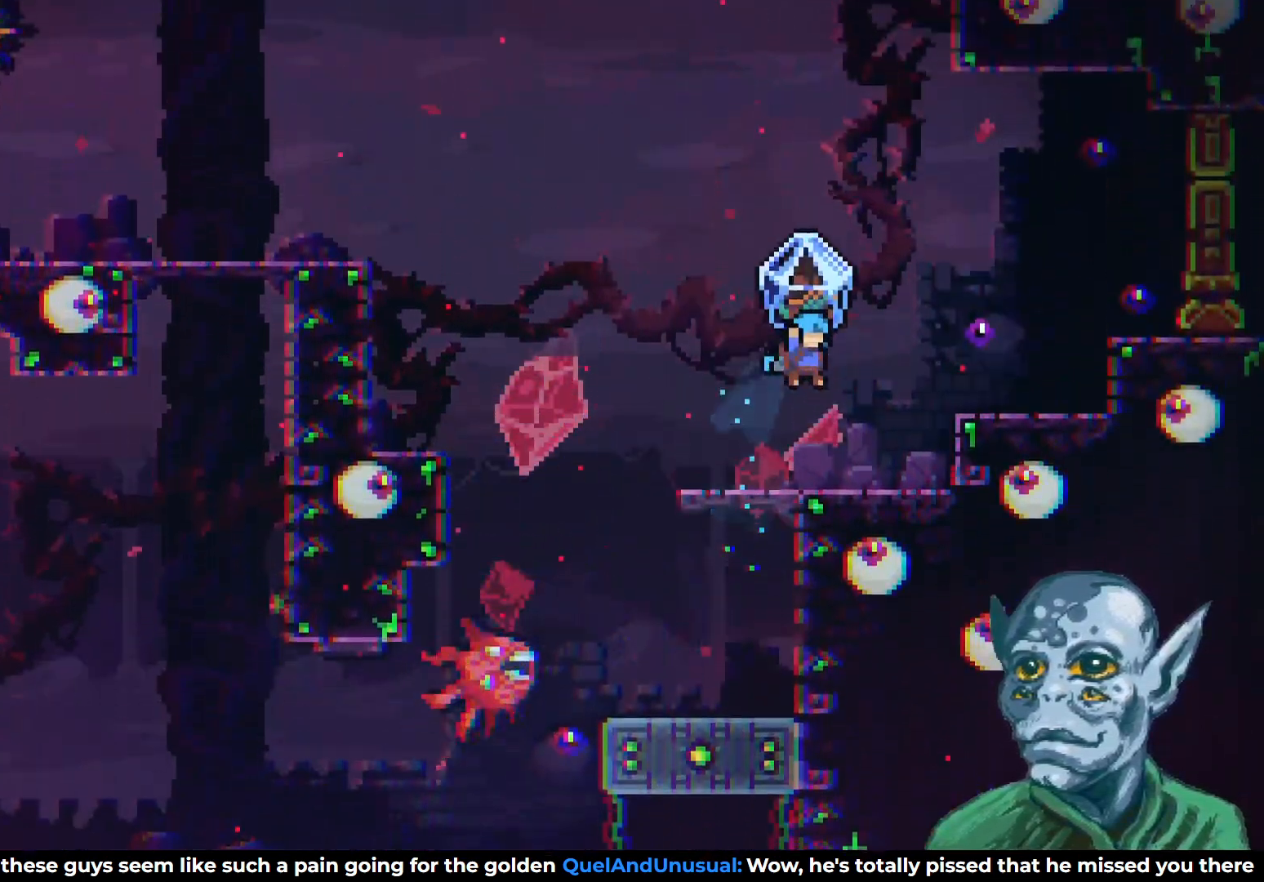
{"buttons": ["R2", "DPAD_RIGHT"], "left_stick": "center", "right_stick": "center", "events": [[317, "CROSS", "down"], [467, "CROSS", "up"]]}
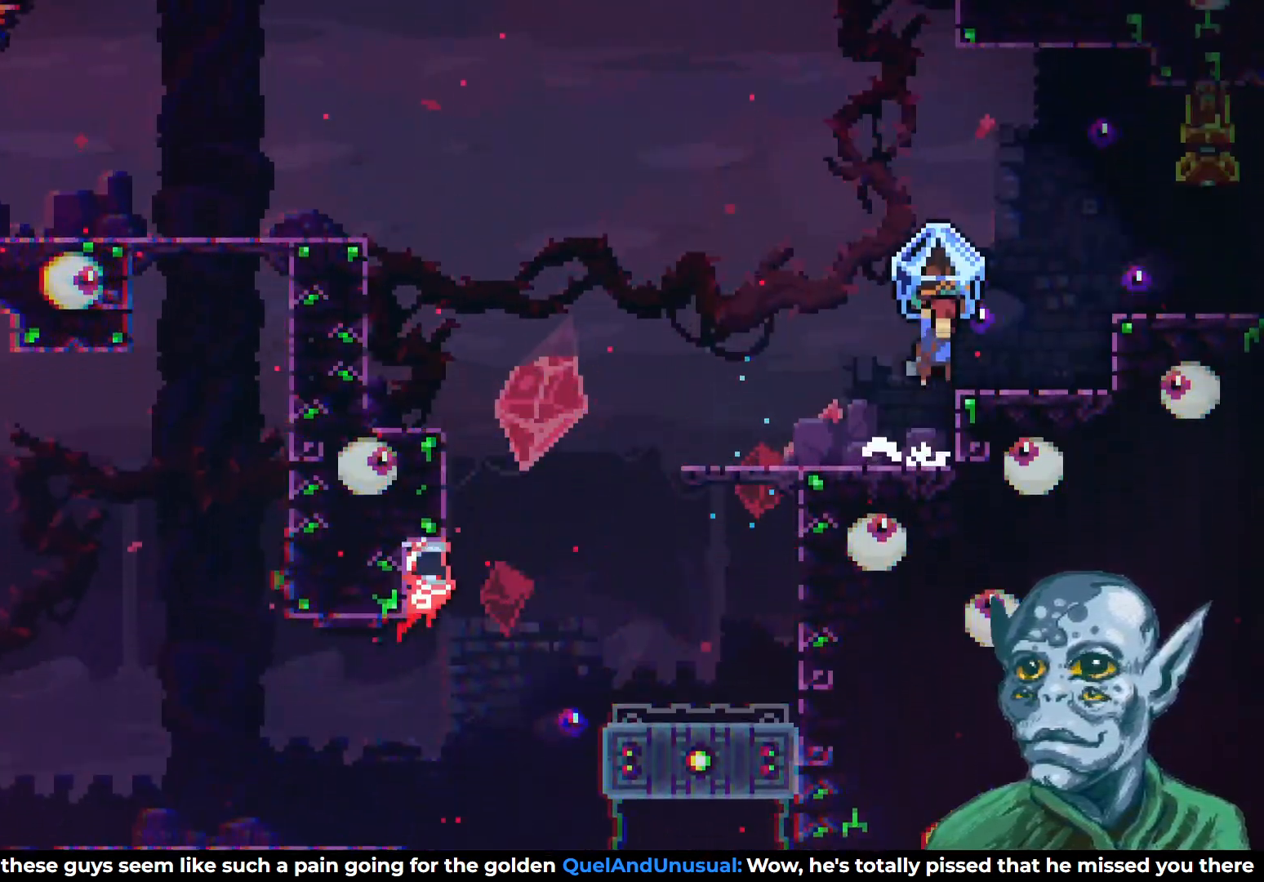
{"buttons": ["CROSS", "R2", "DPAD_RIGHT"], "left_stick": "center", "right_stick": "center", "events": [[183, "DPAD_RIGHT", "up"], [350, "DPAD_RIGHT", "down"], [383, "CROSS", "down"]]}
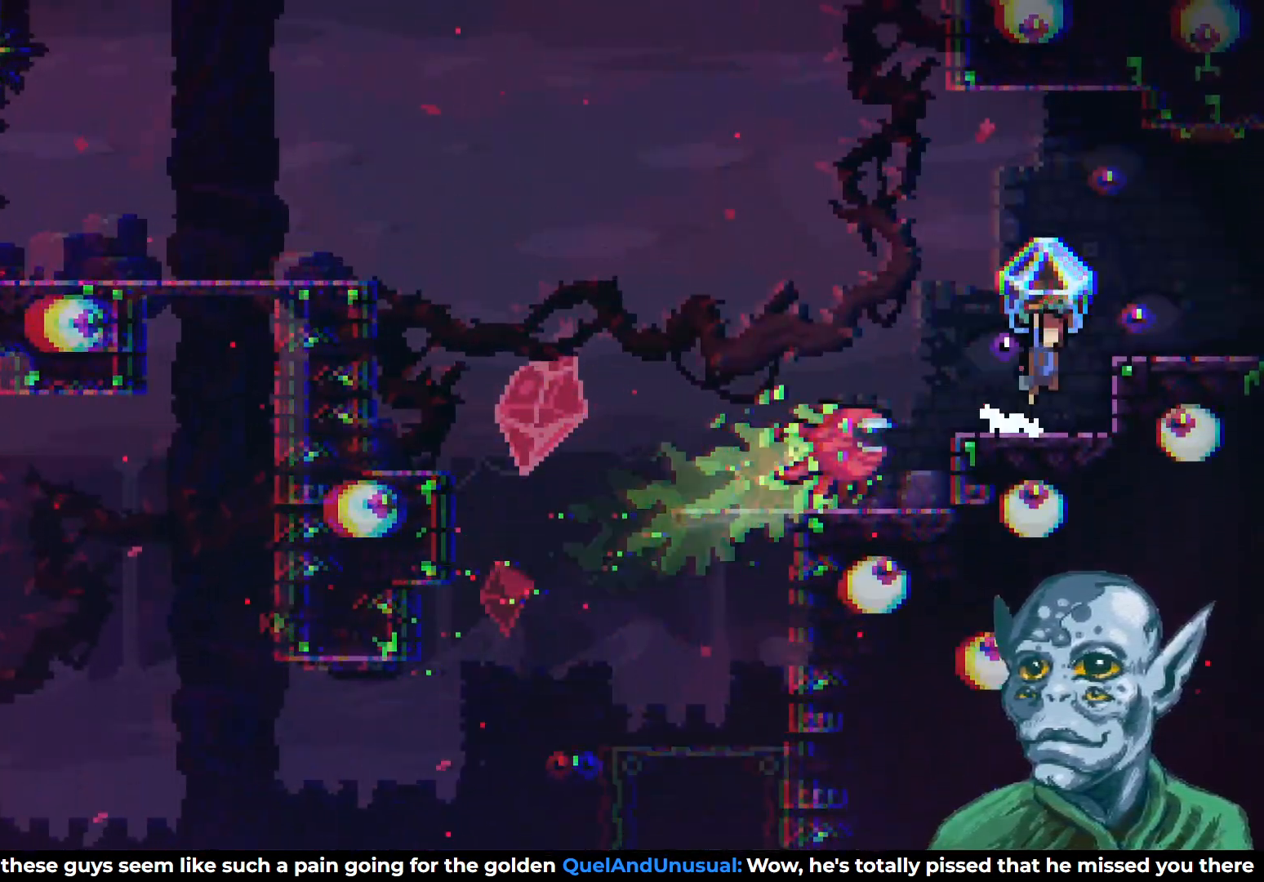
{"buttons": ["R2", "DPAD_RIGHT"], "left_stick": "center", "right_stick": "center", "events": [[433, "CROSS", "up"]]}
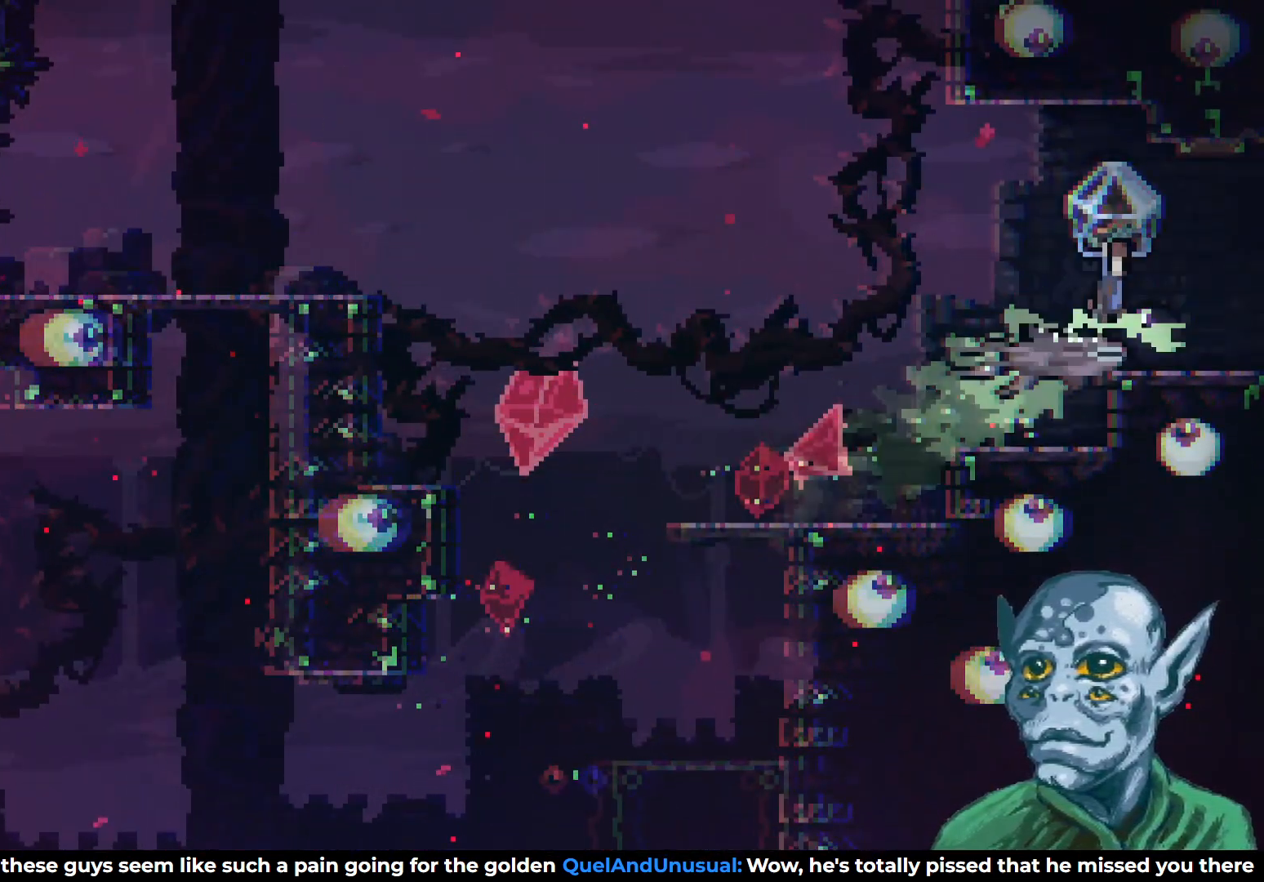
{"buttons": ["R2"], "left_stick": "center", "right_stick": "center", "events": [[167, "DPAD_RIGHT", "up"]]}
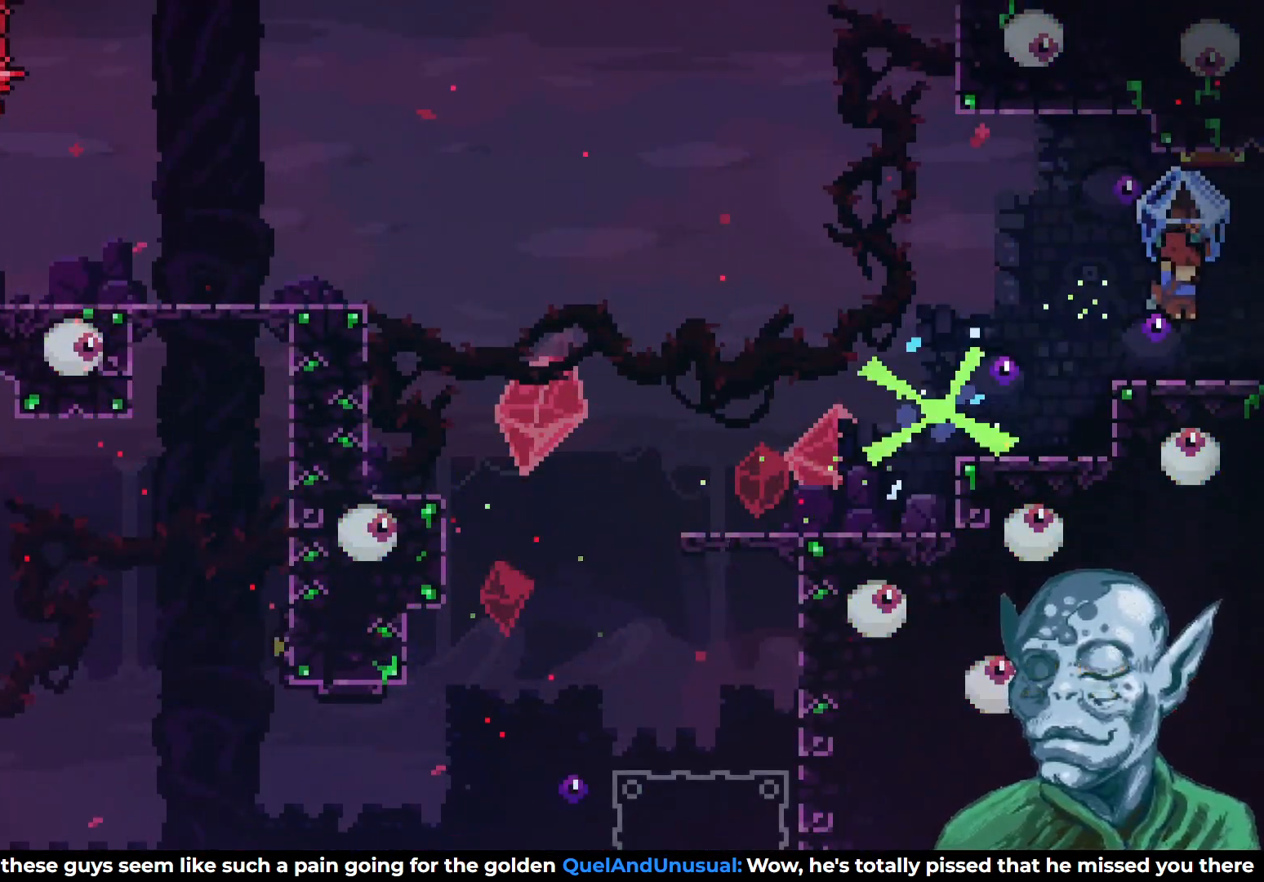
{"buttons": ["R2"], "left_stick": "center", "right_stick": "center", "events": []}
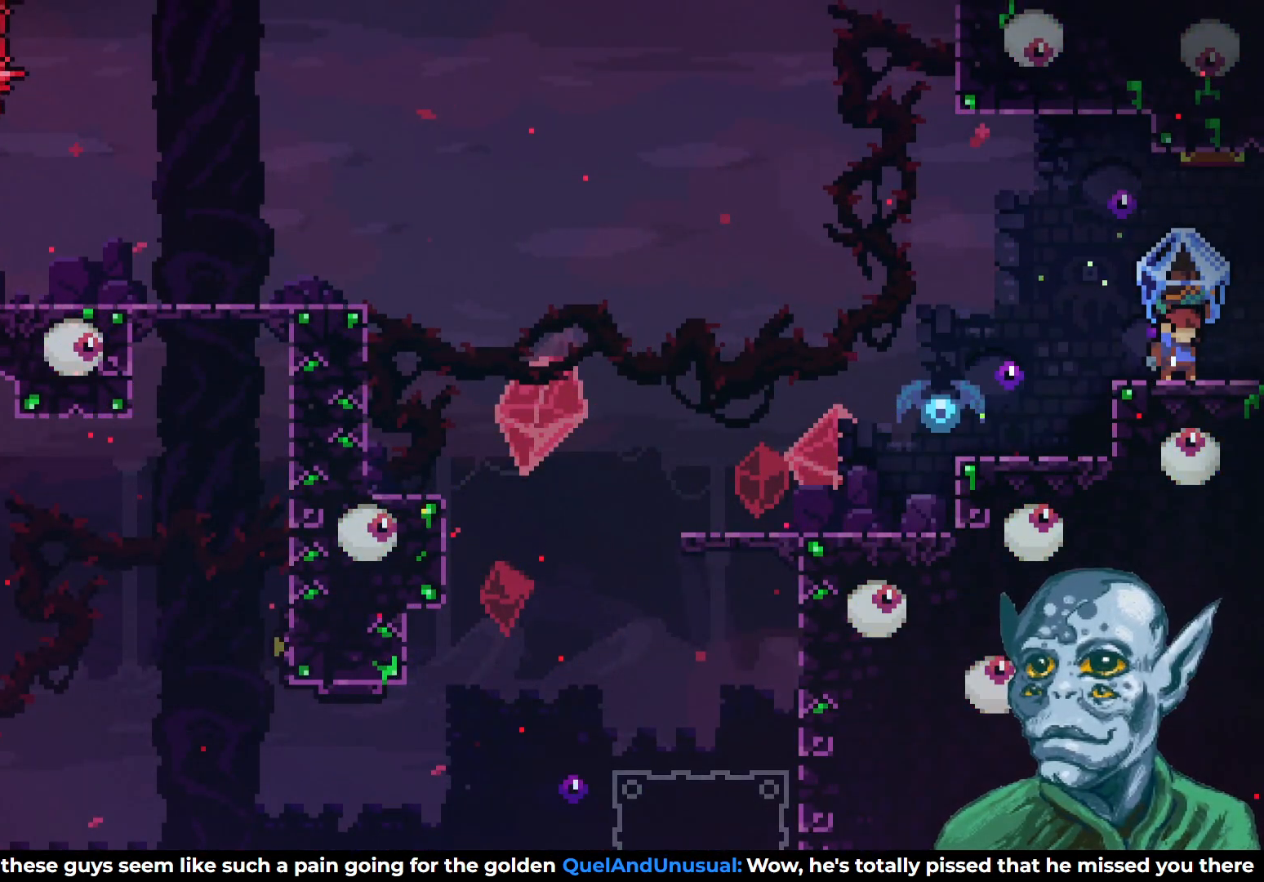
{"buttons": ["R2"], "left_stick": "center", "right_stick": "center", "events": []}
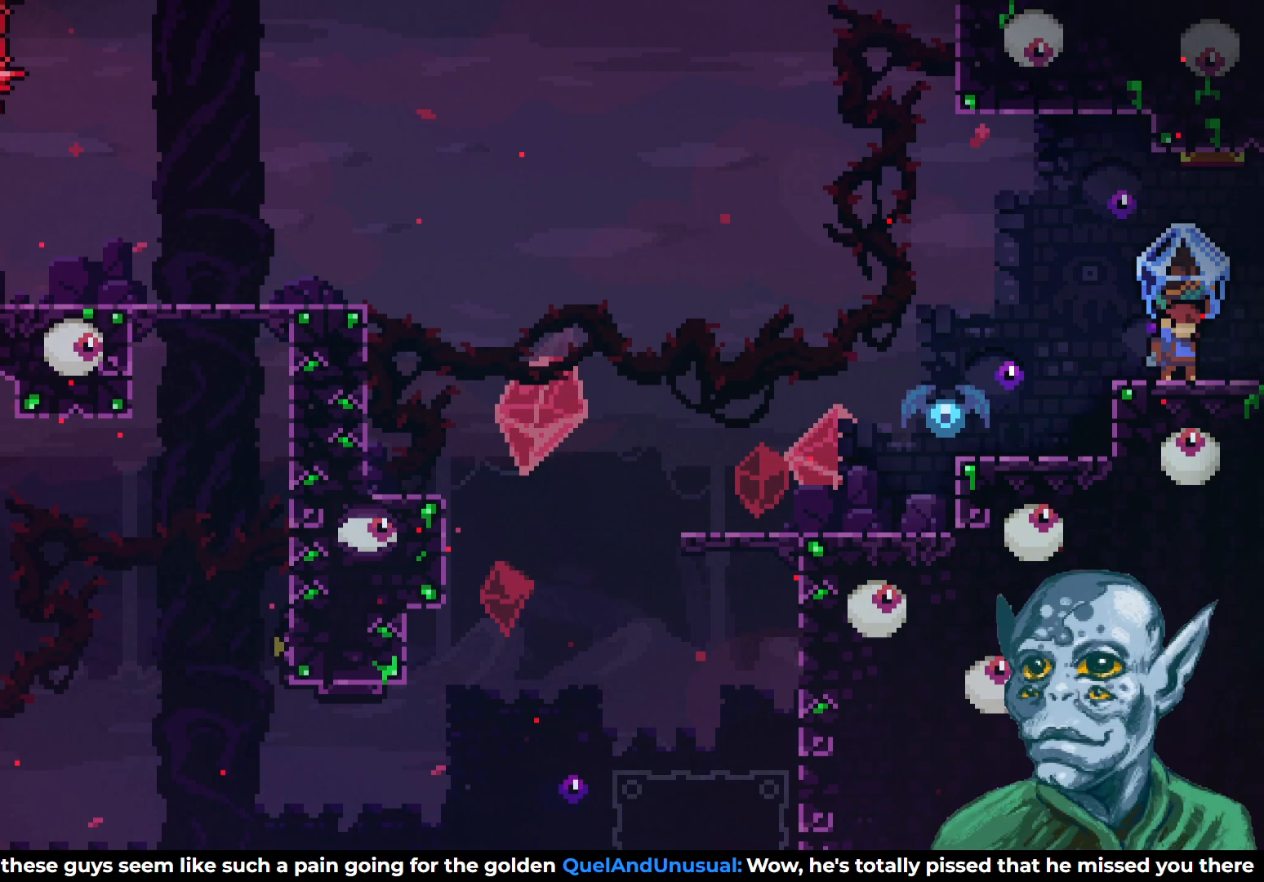
{"buttons": ["R2"], "left_stick": "center", "right_stick": "center", "events": []}
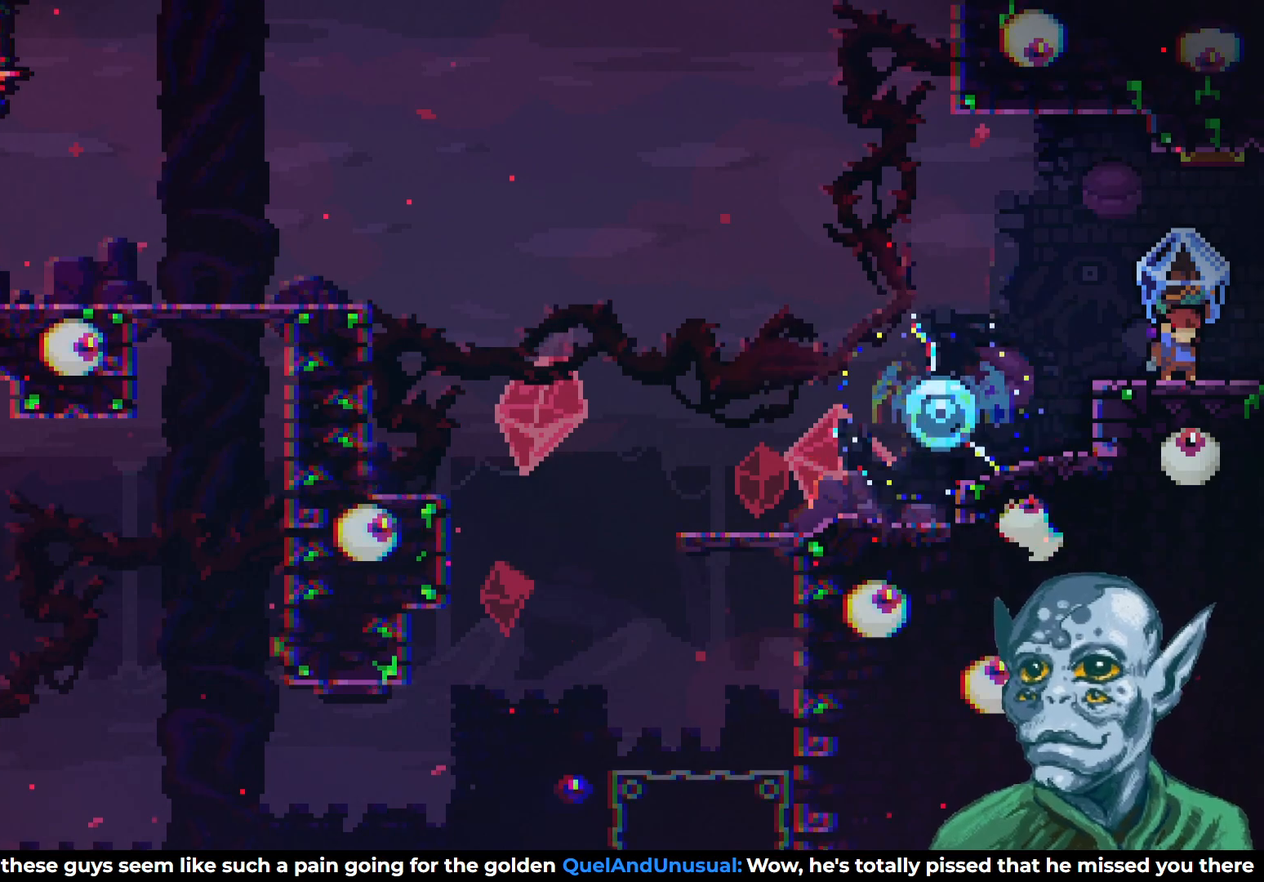
{"buttons": ["R2"], "left_stick": "center", "right_stick": "center", "events": []}
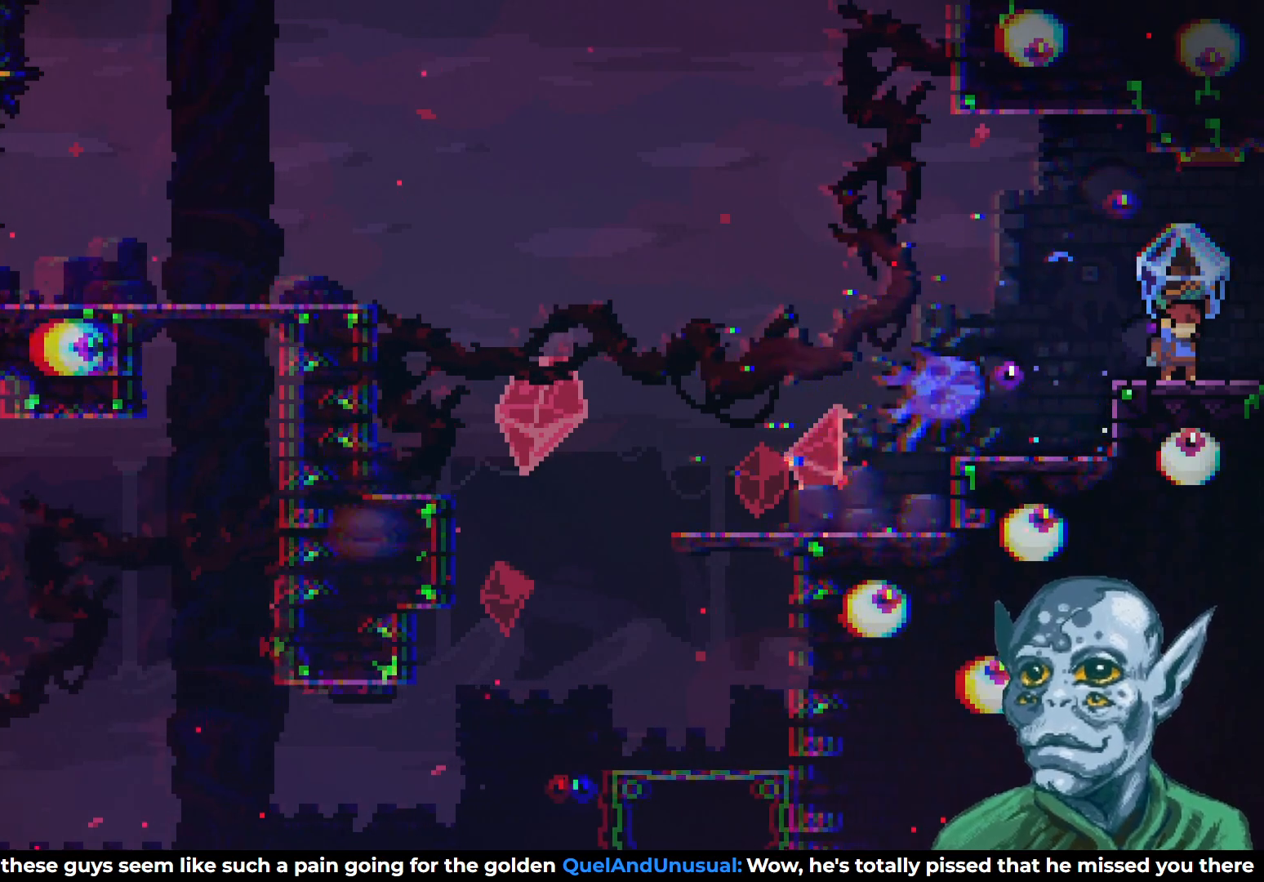
{"buttons": ["R2", "DPAD_LEFT"], "left_stick": "center", "right_stick": "center", "events": [[467, "DPAD_LEFT", "down"]]}
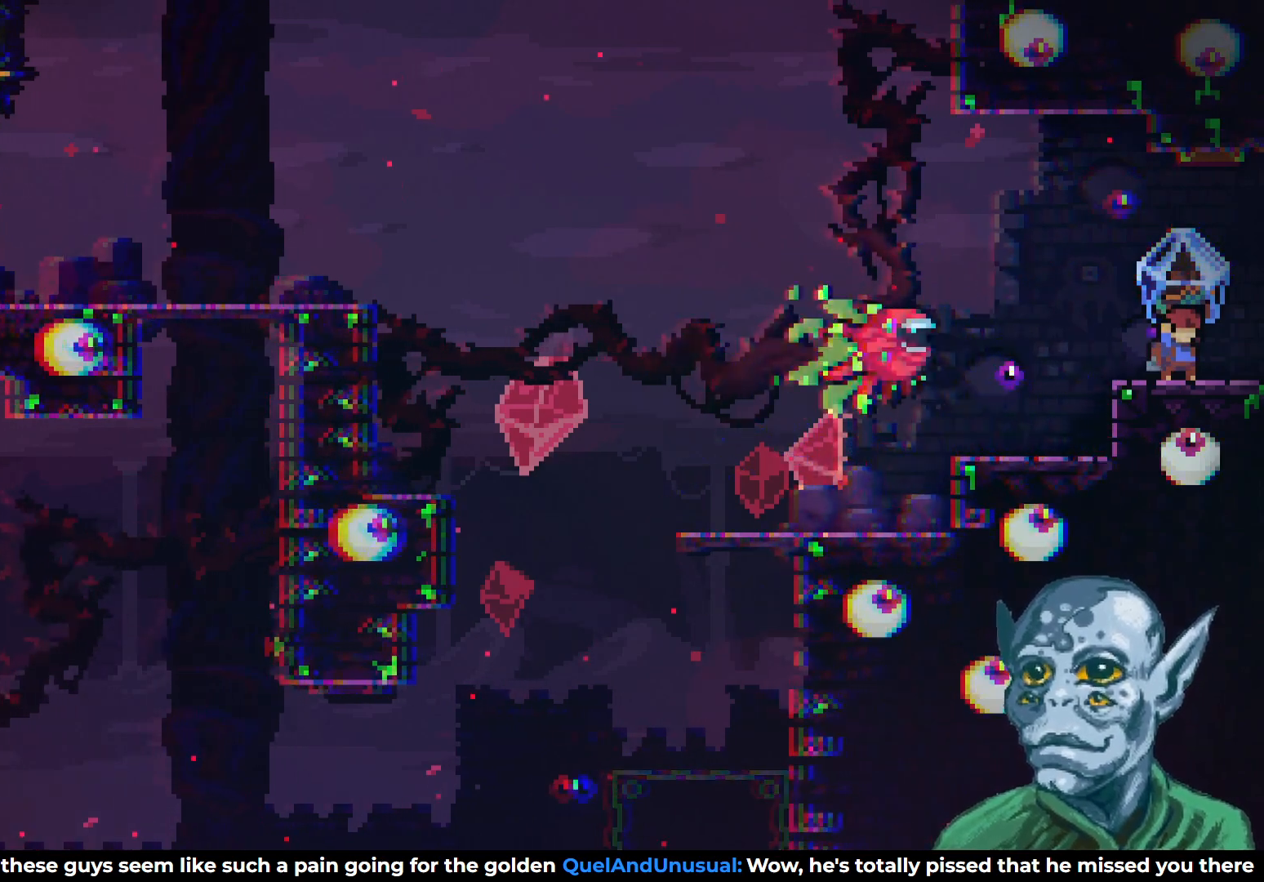
{"buttons": ["R2"], "left_stick": "center", "right_stick": "center", "events": [[117, "DPAD_LEFT", "up"]]}
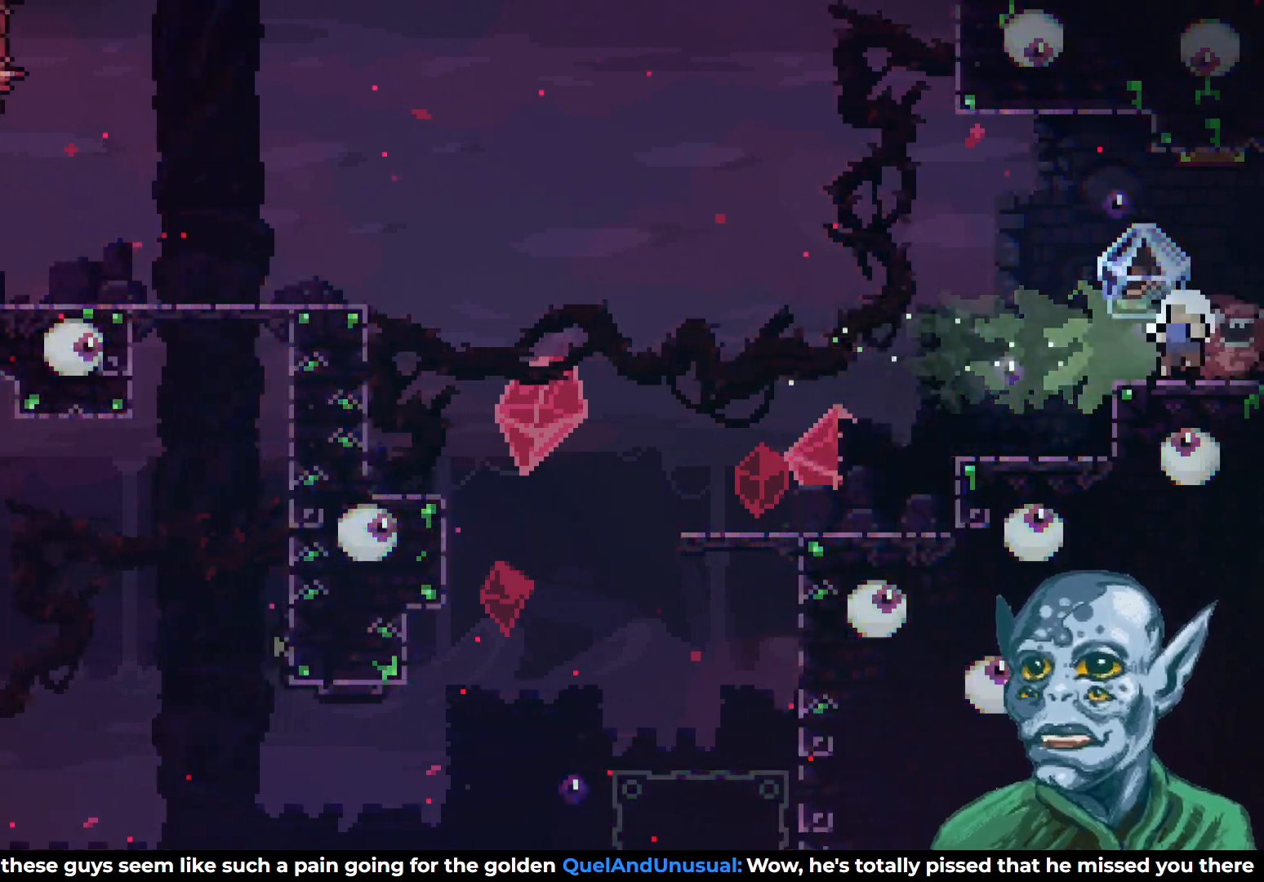
{"buttons": [], "left_stick": "center", "right_stick": "center", "events": [[333, "R2", "up"]]}
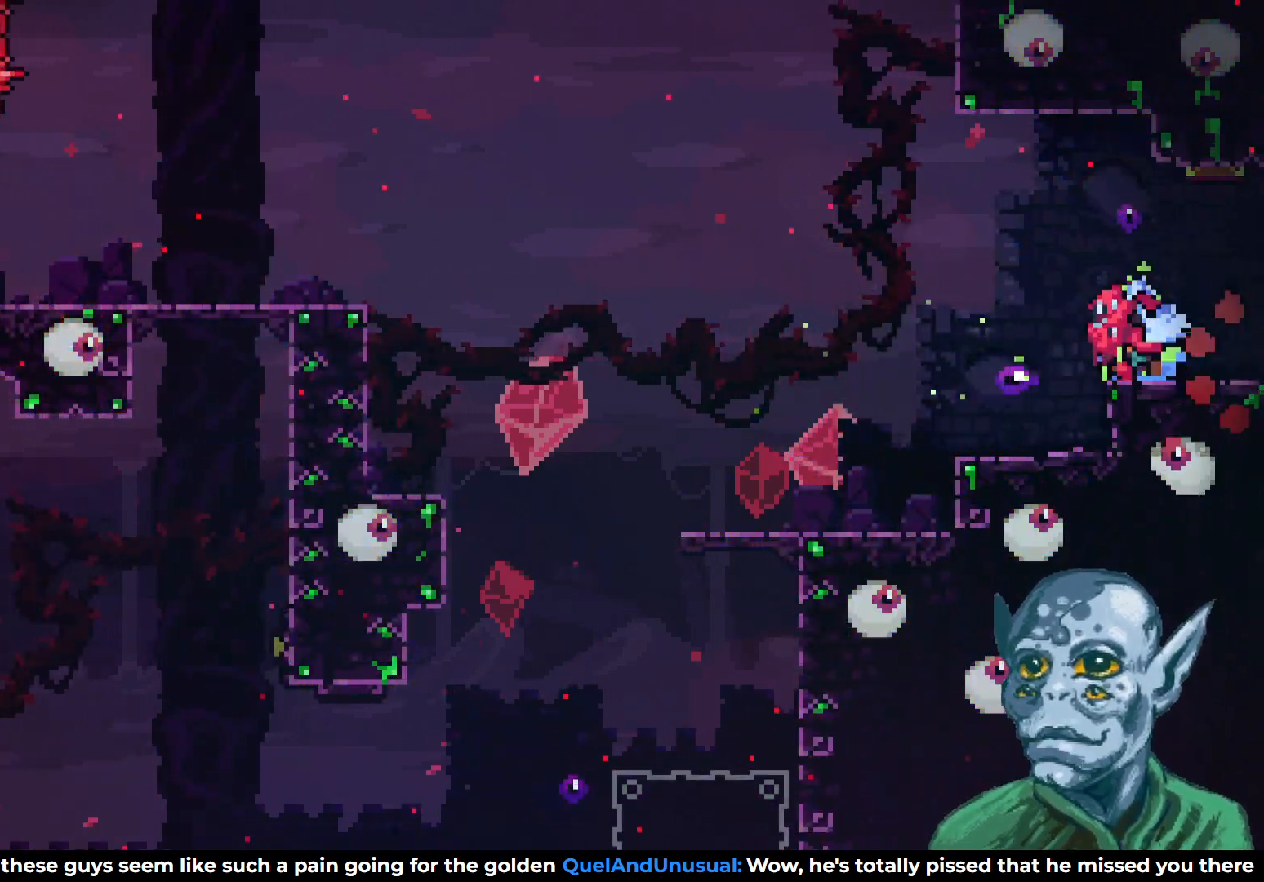
{"buttons": [], "left_stick": "center", "right_stick": "center", "events": []}
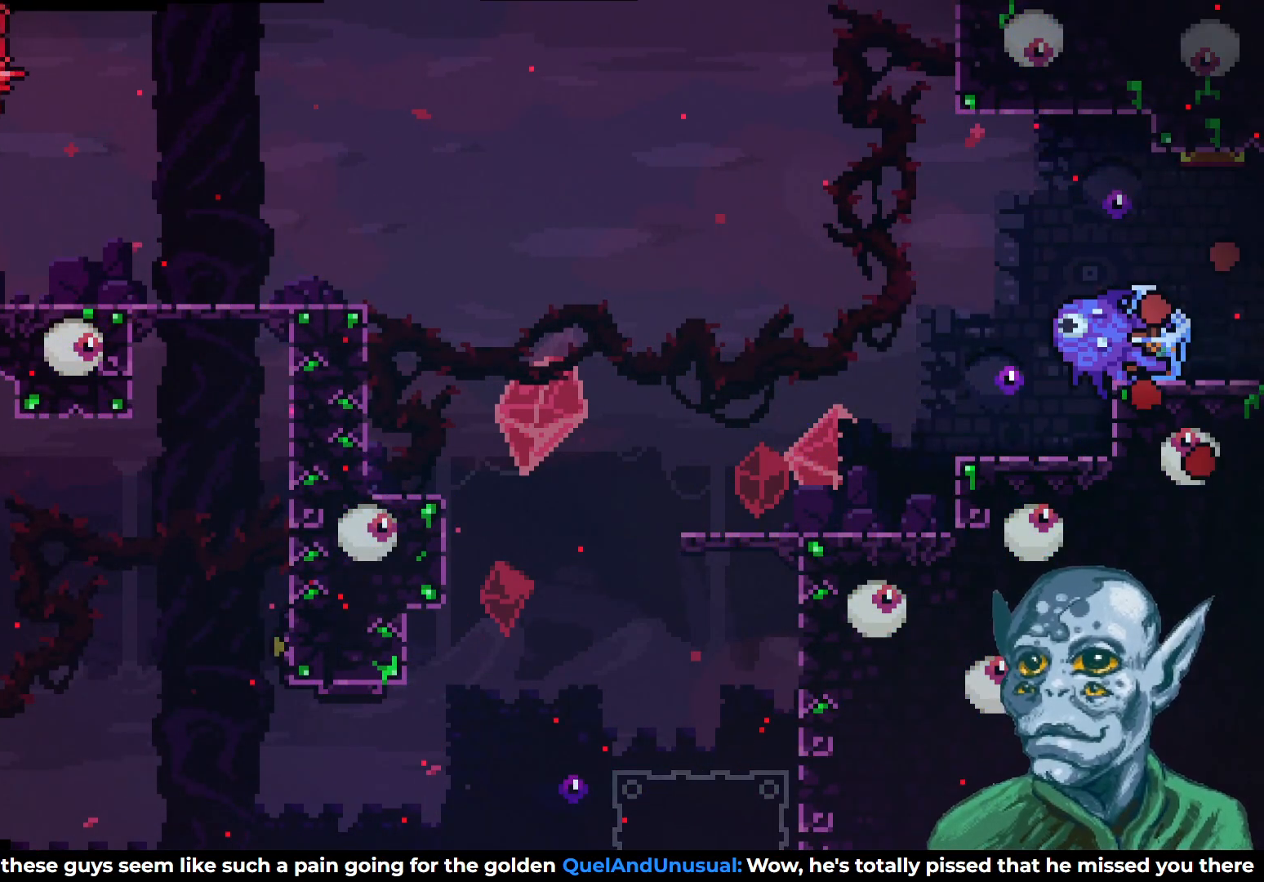
{"buttons": [], "left_stick": "center", "right_stick": "center", "events": []}